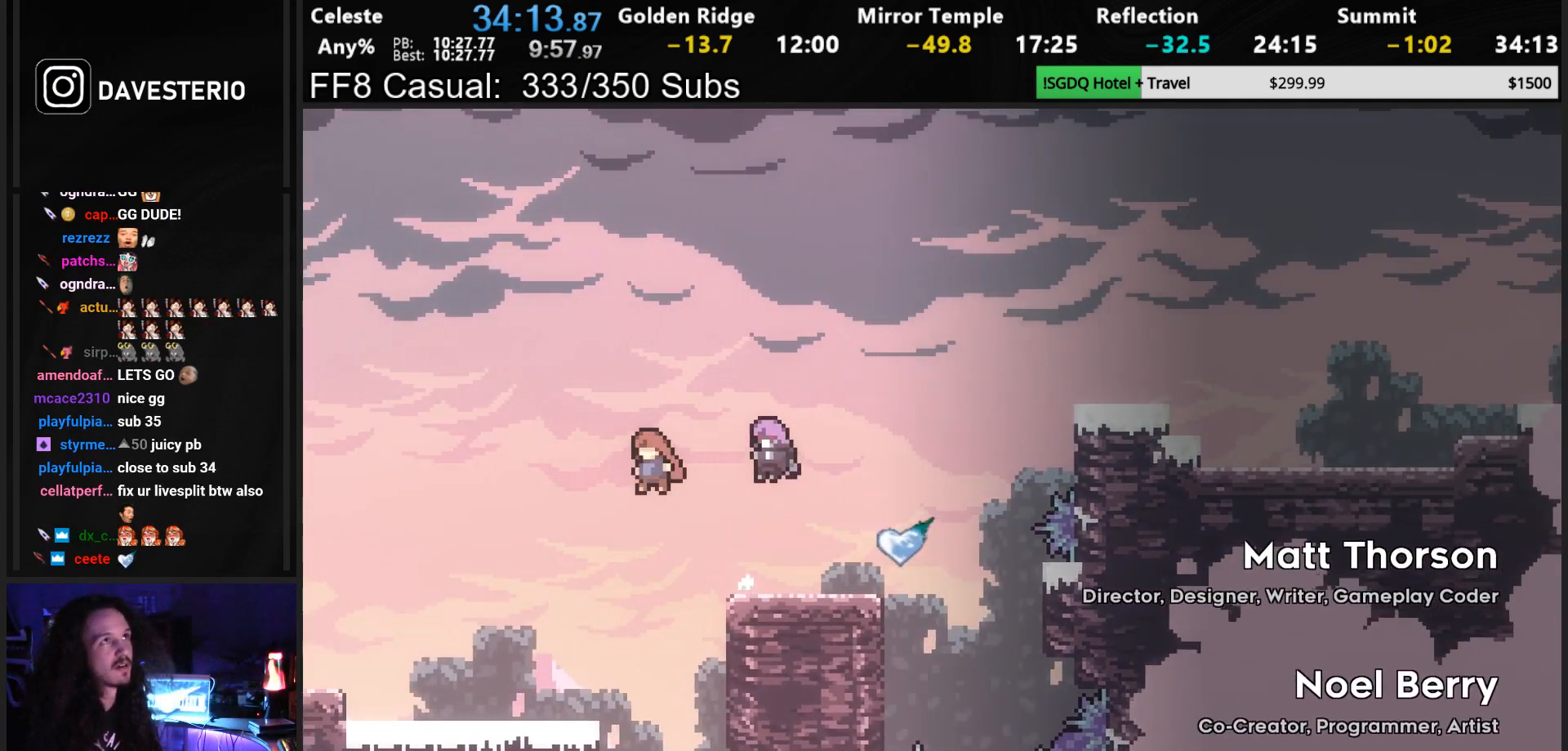
Gameplay with a controller (PlayStation layout); each line is a JSON object with the inputs held at the frame after it. "events" lists button and stick changes between this image and that frame as [ms after this image, input, new state], when the widget could be followed in between. Not read: L3 right_stick.
{"buttons": [], "left_stick": "center", "events": [[167, "TOUCHPAD", "down"], [267, "TOUCHPAD", "up"], [283, "DPAD_DOWN", "down"], [367, "DPAD_DOWN", "up"]]}
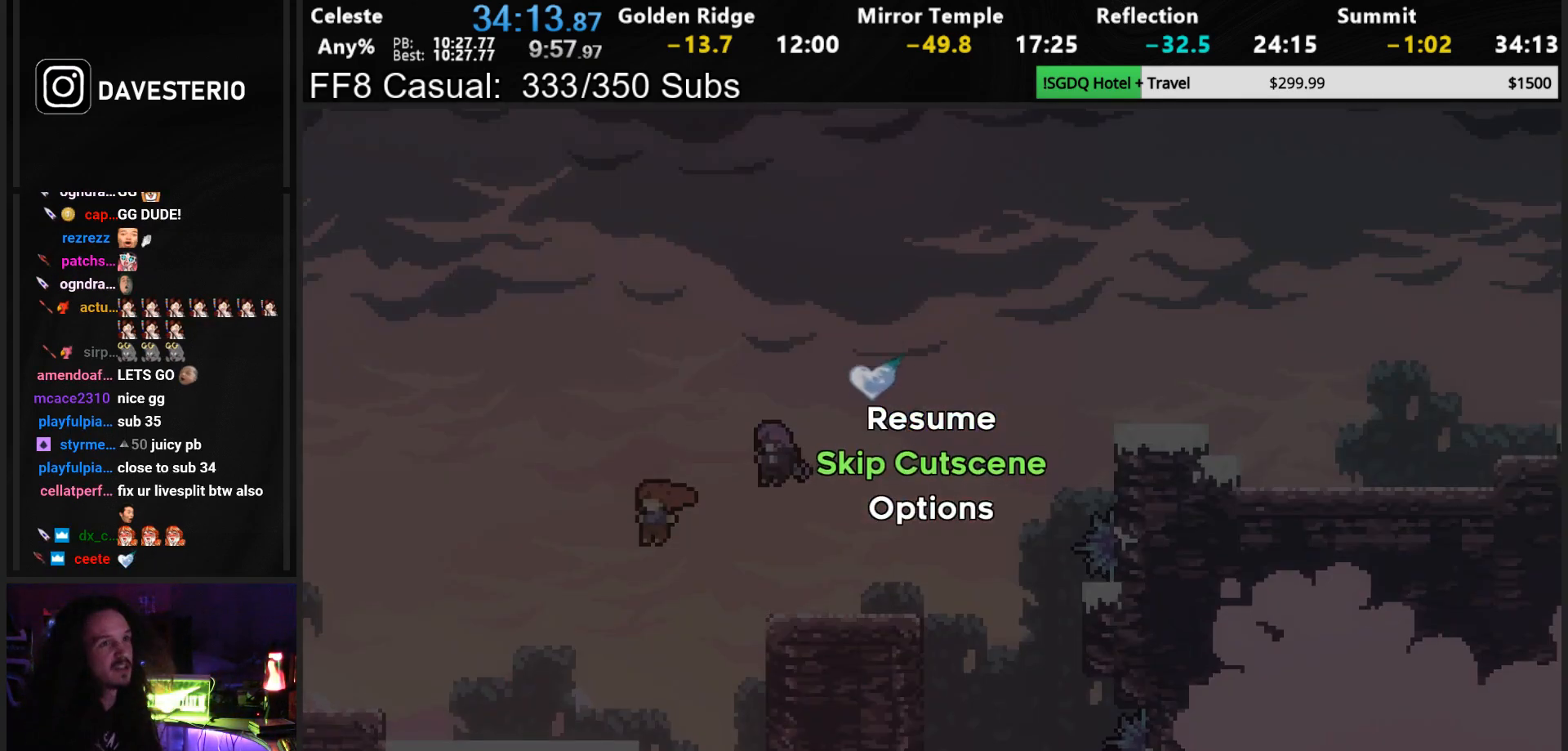
{"buttons": [], "left_stick": "center", "events": []}
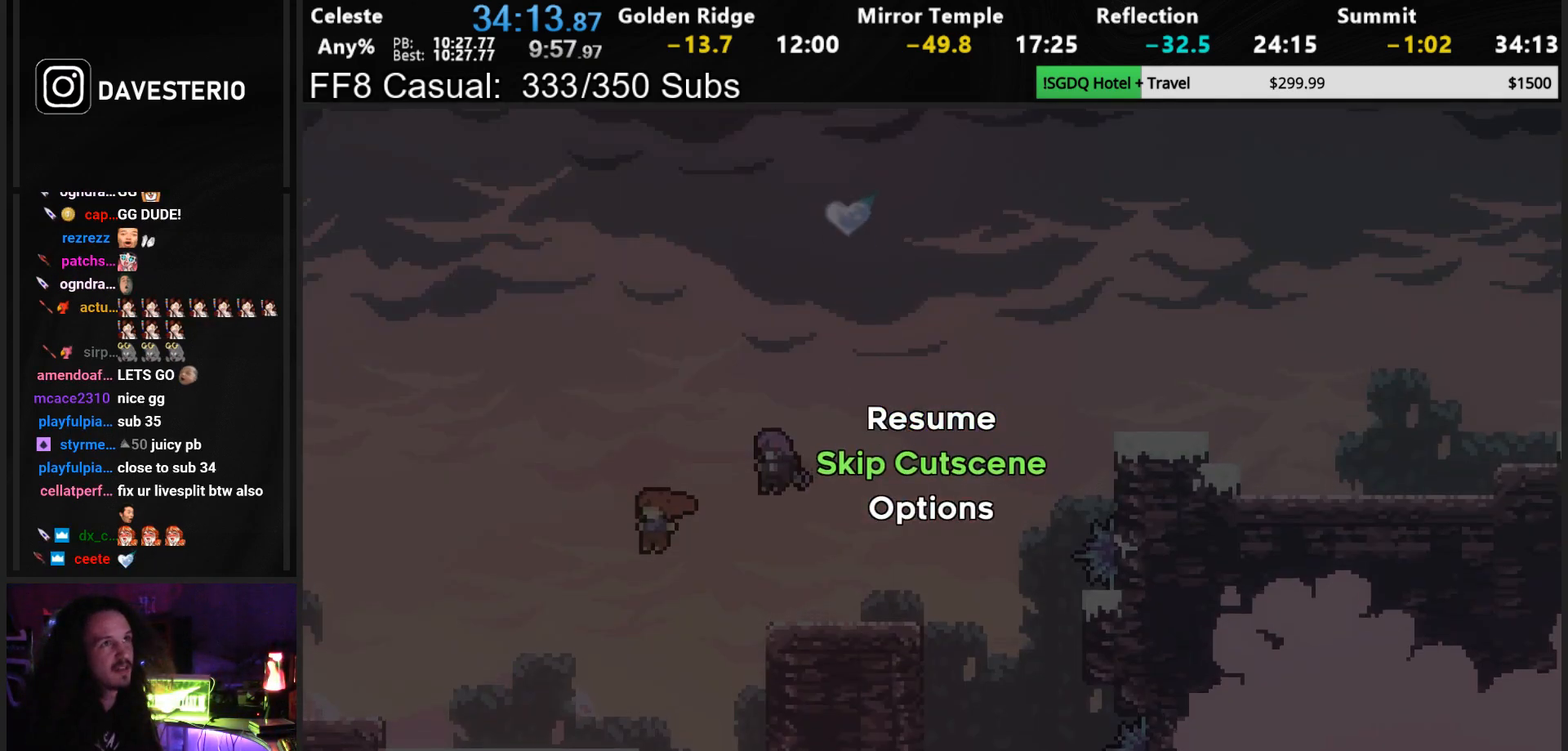
{"buttons": [], "left_stick": "center", "events": [[100, "CROSS", "down"], [200, "CROSS", "up"]]}
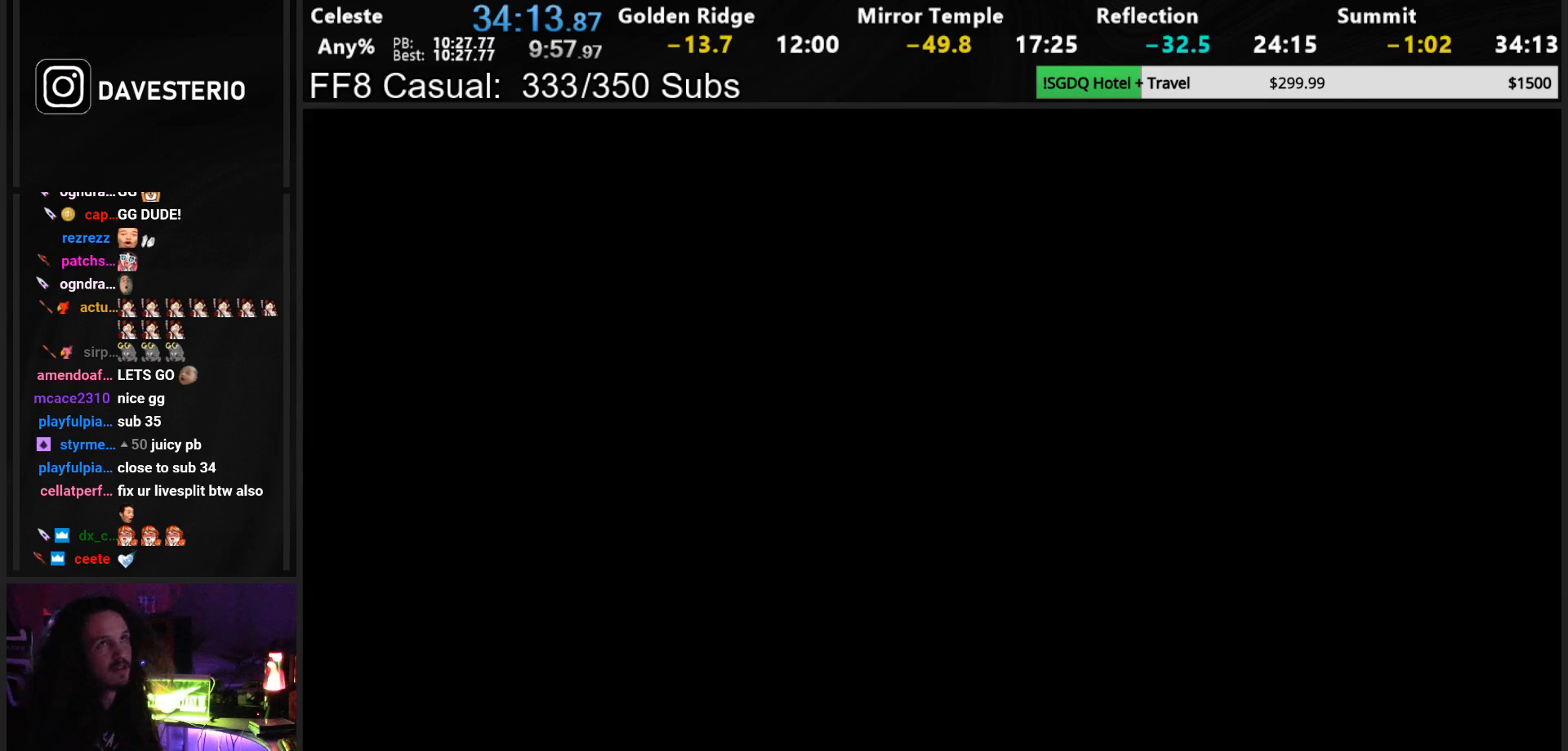
{"buttons": [], "left_stick": "center", "events": []}
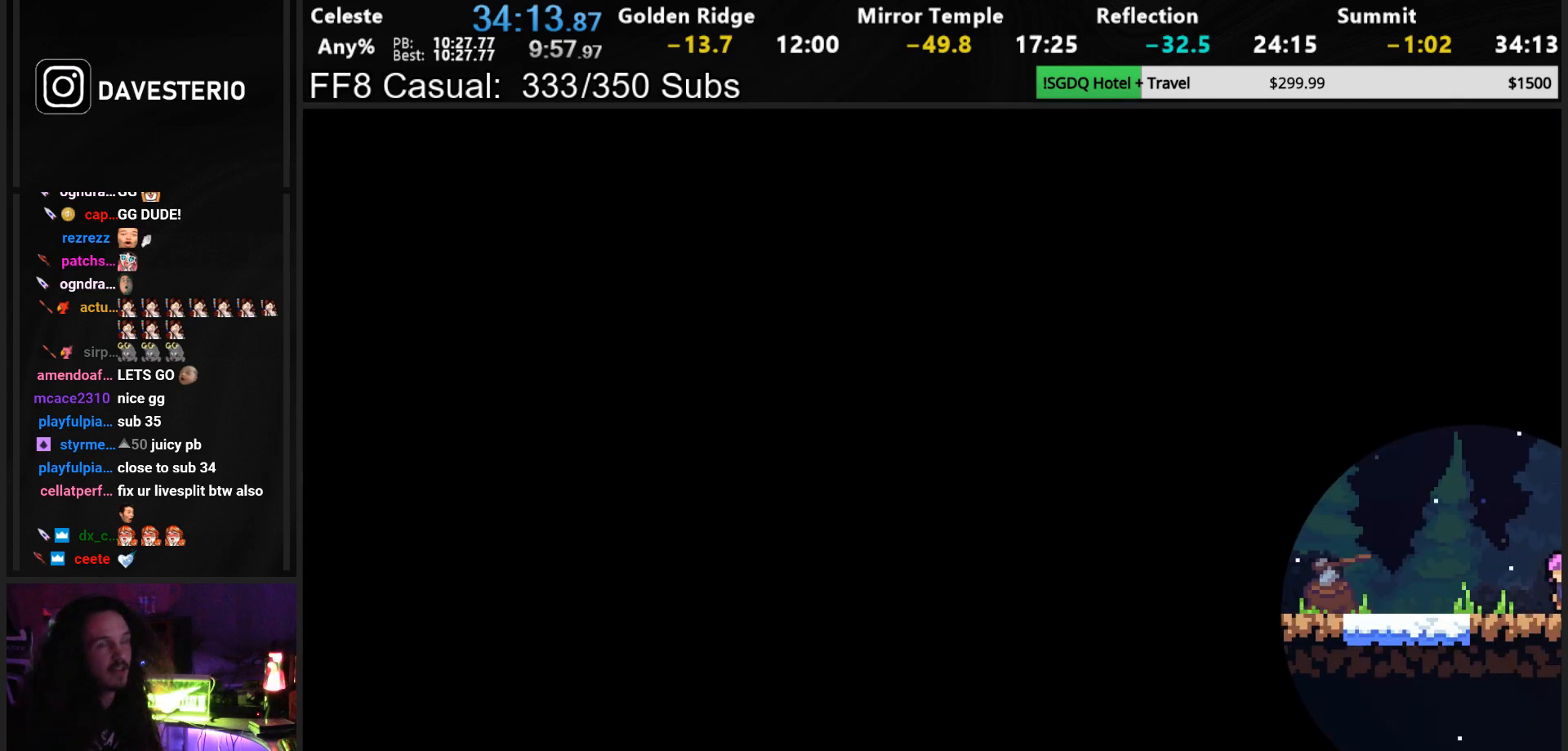
{"buttons": [], "left_stick": "center", "events": []}
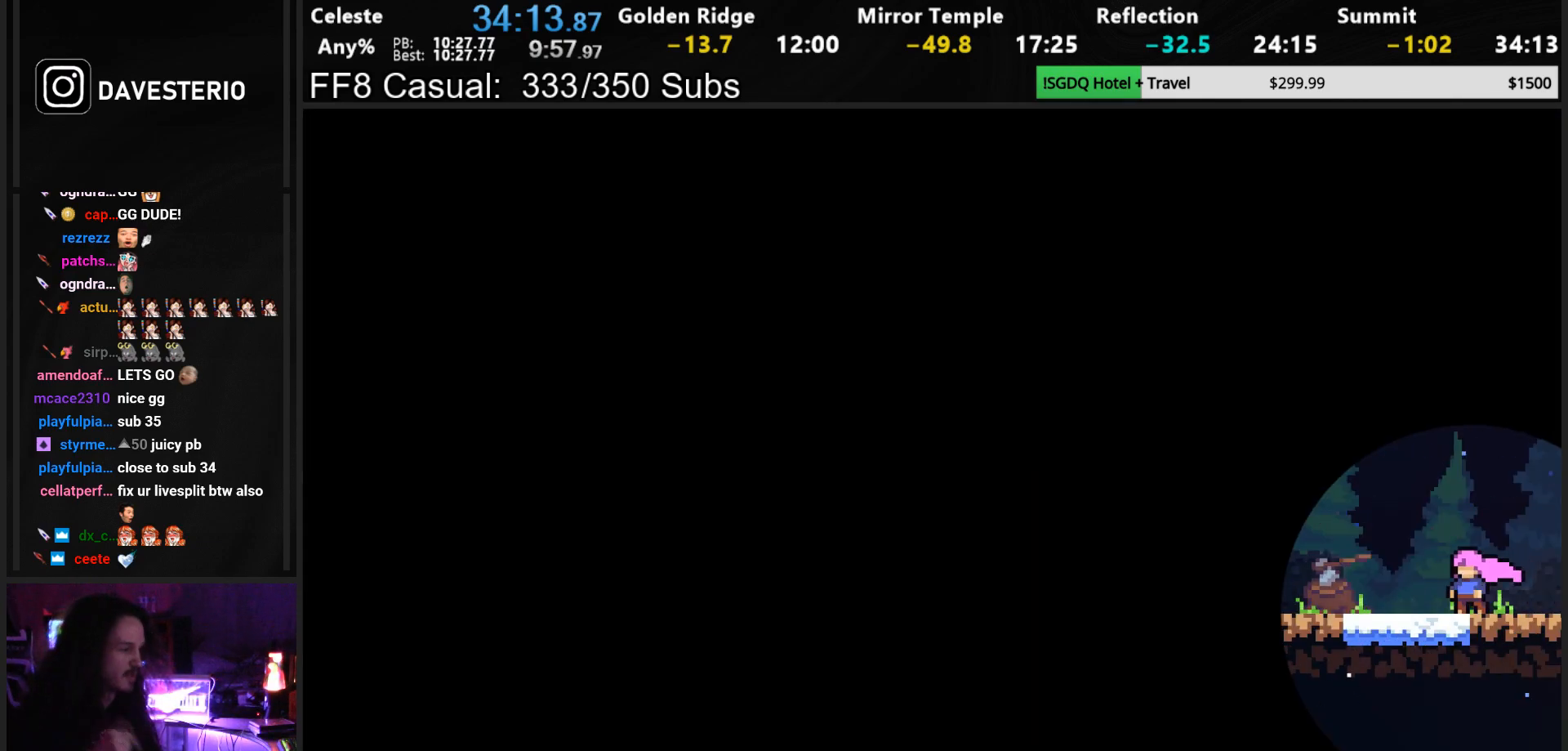
{"buttons": [], "left_stick": "center", "events": []}
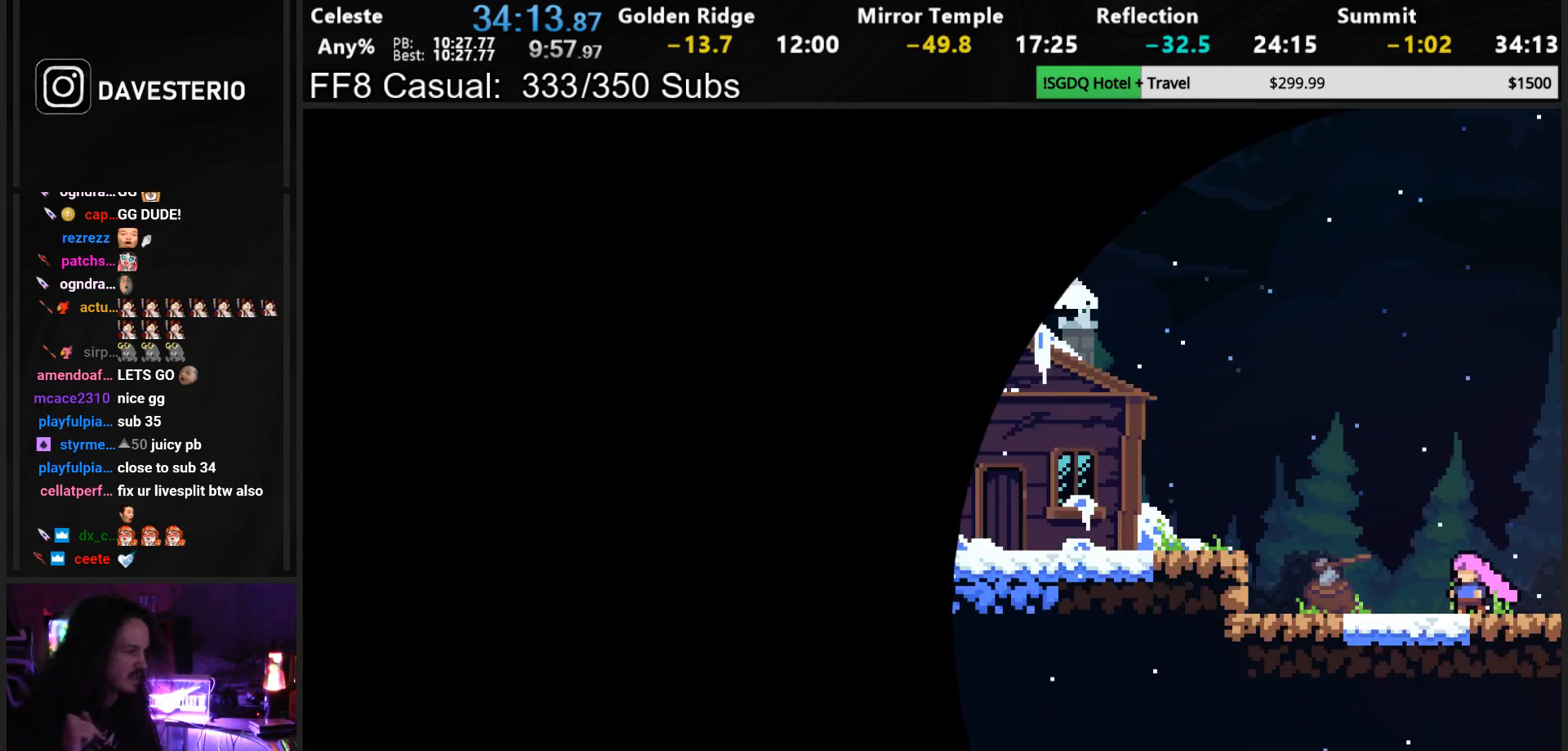
{"buttons": [], "left_stick": "center", "events": []}
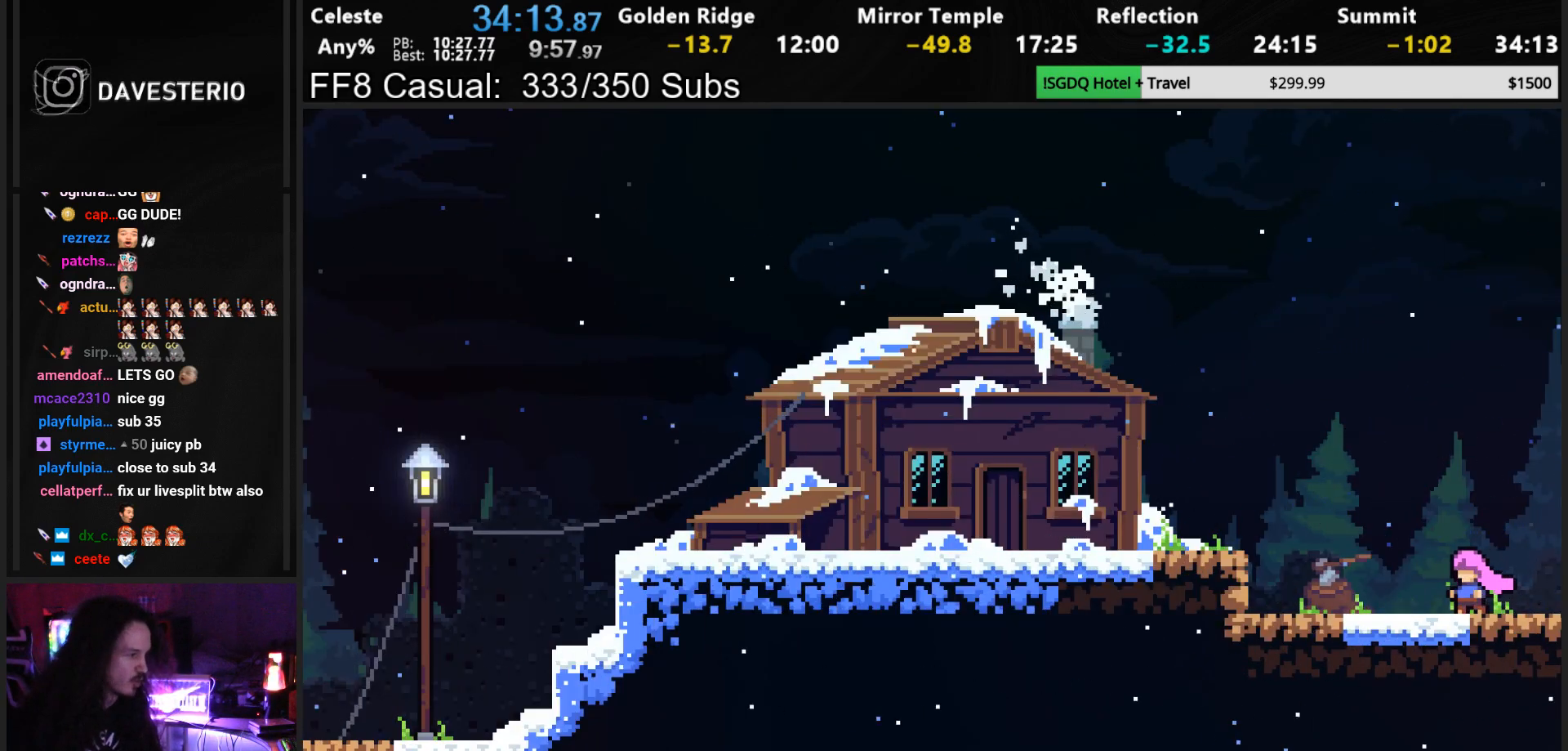
{"buttons": [], "left_stick": "center", "events": []}
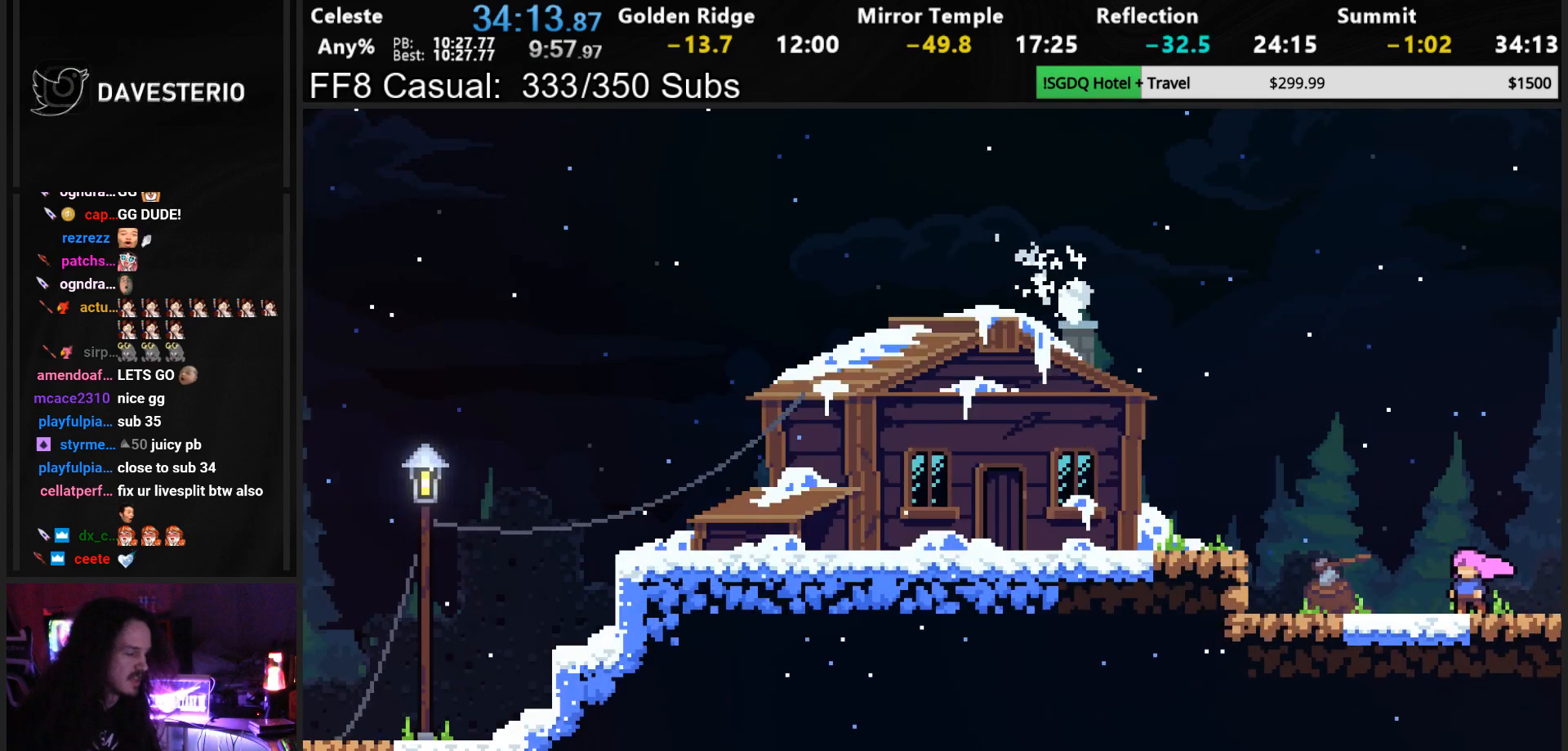
{"buttons": [], "left_stick": "center", "events": []}
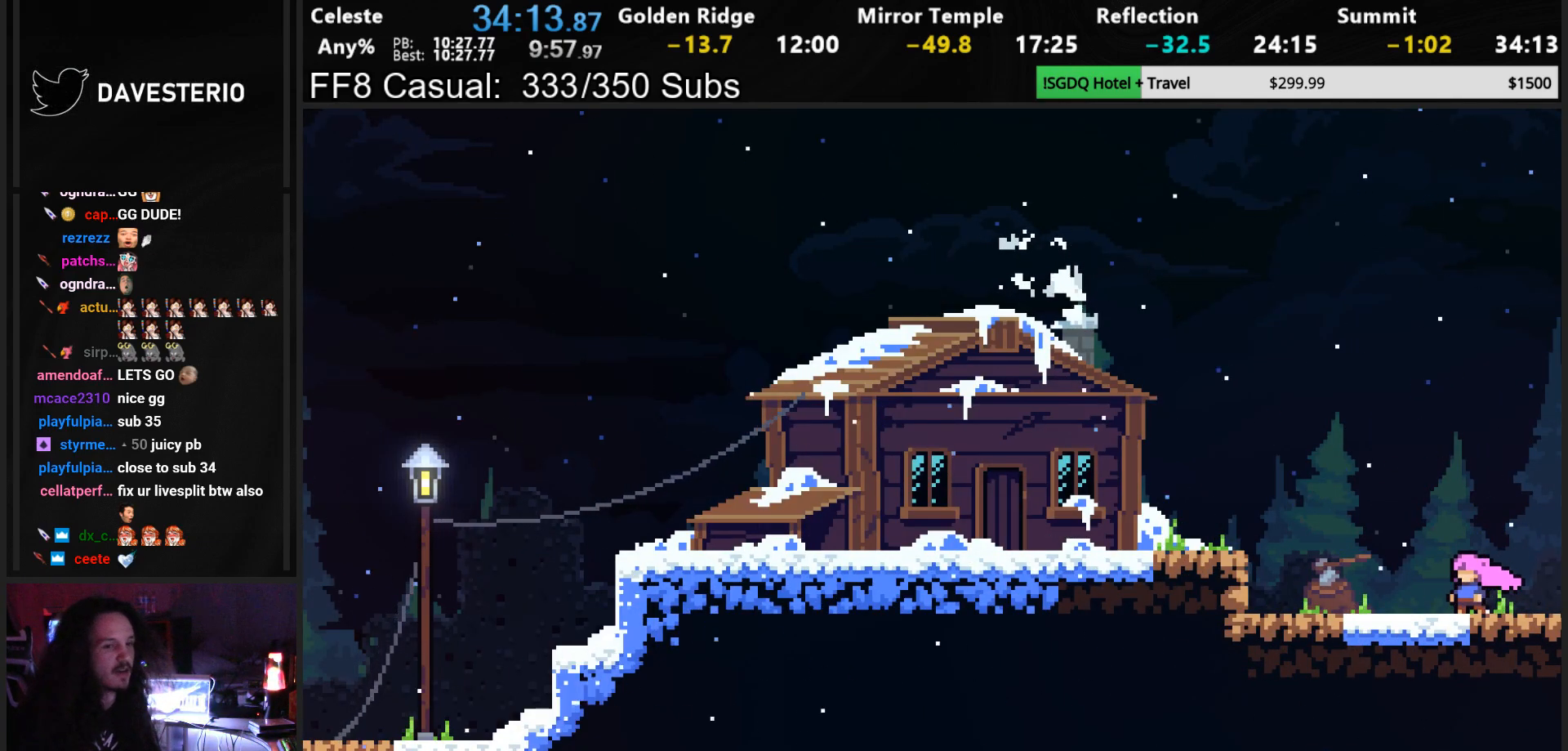
{"buttons": ["SQUARE", "DPAD_LEFT"], "left_stick": "center", "events": [[67, "DPAD_LEFT", "down"], [183, "CROSS", "down"], [333, "SQUARE", "down"], [383, "CROSS", "up"]]}
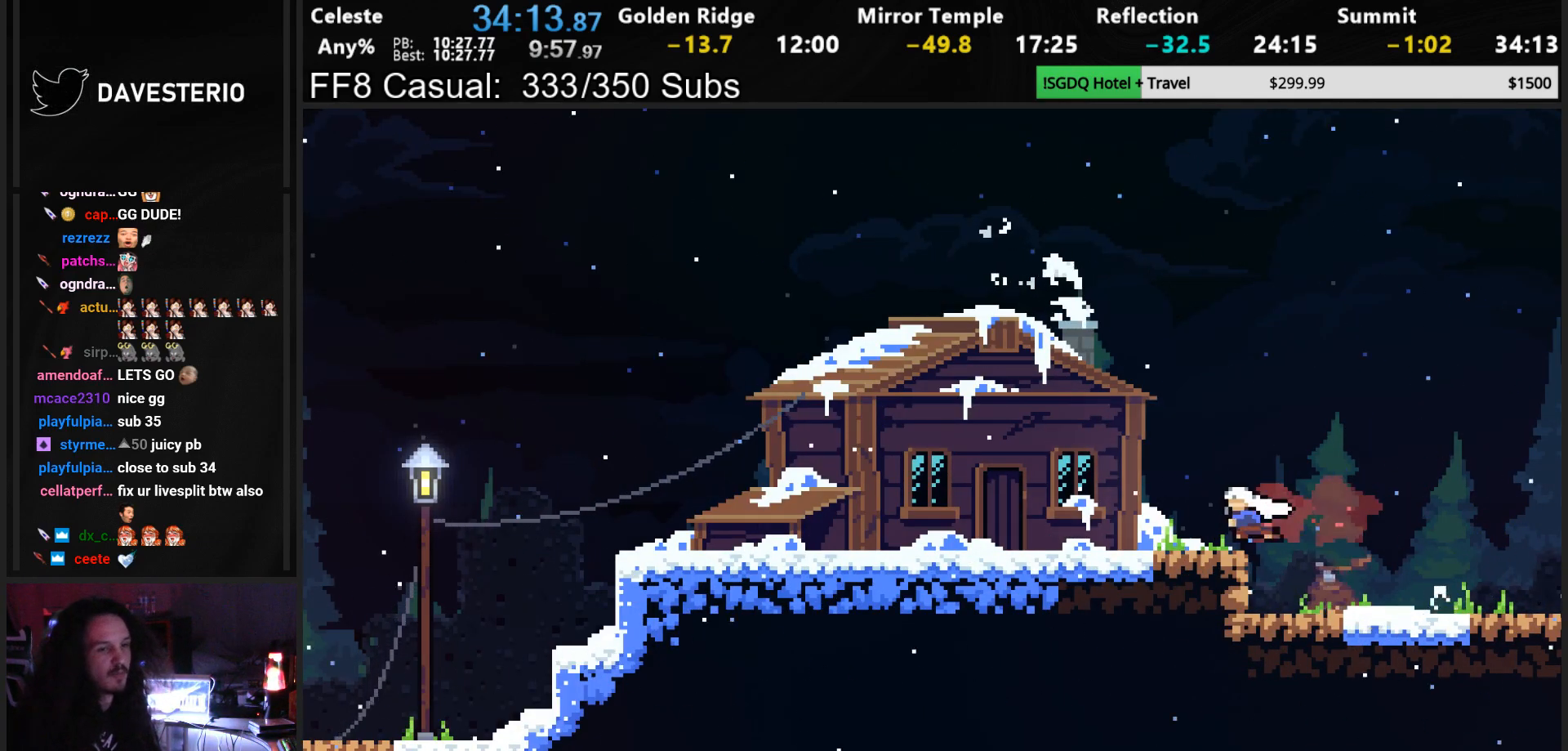
{"buttons": [], "left_stick": "center", "events": [[17, "SQUARE", "up"], [250, "DPAD_LEFT", "up"]]}
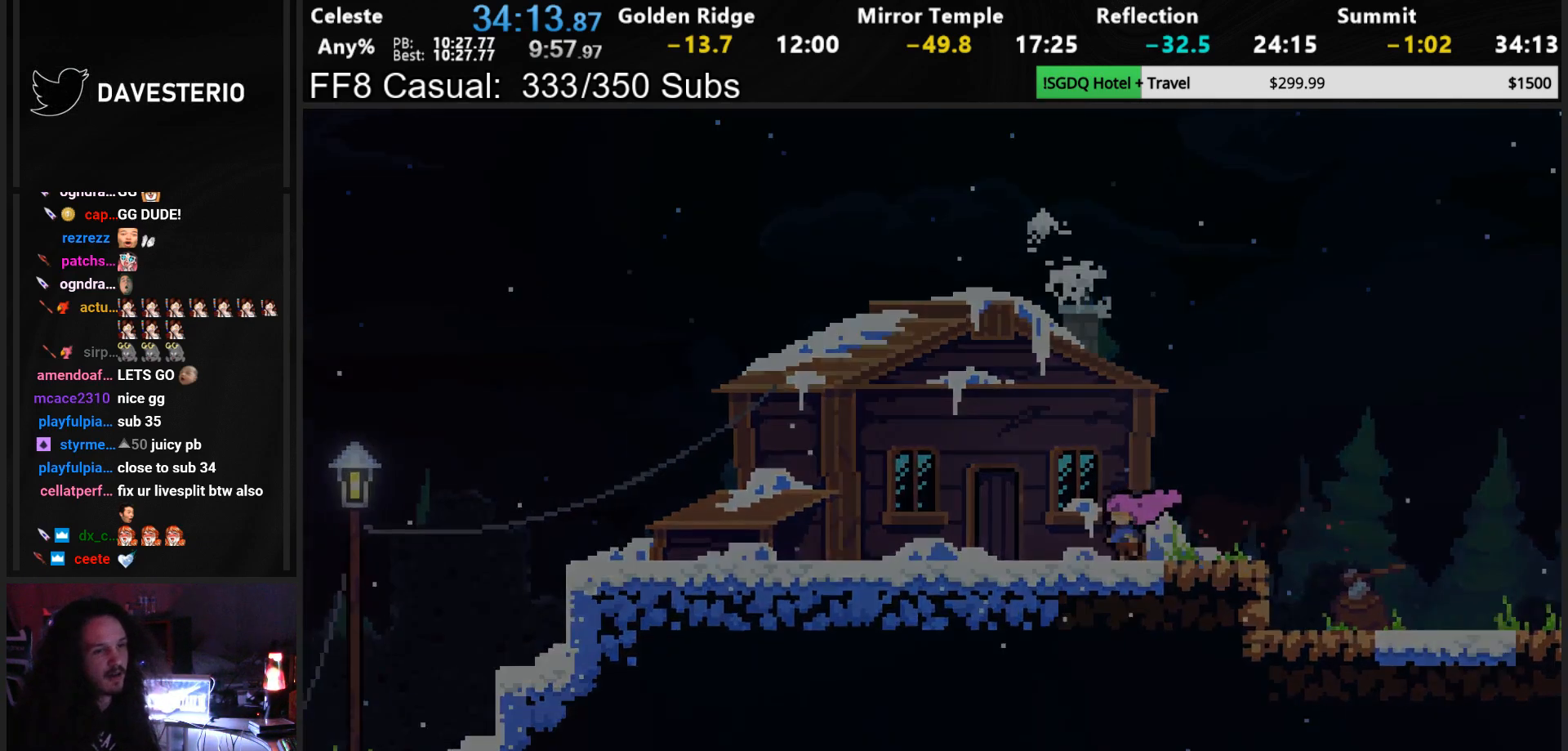
{"buttons": [], "left_stick": "center", "events": []}
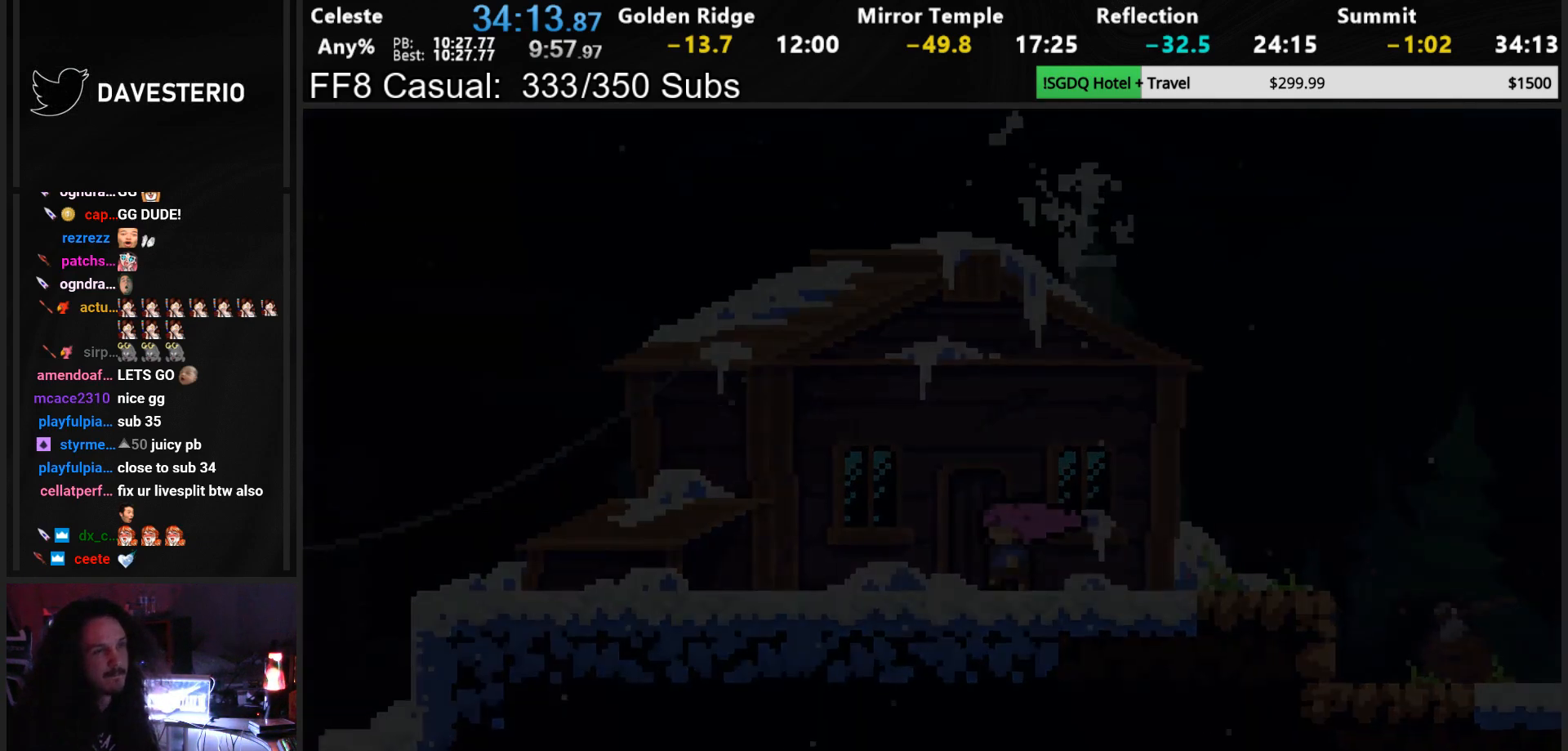
{"buttons": [], "left_stick": "center", "events": []}
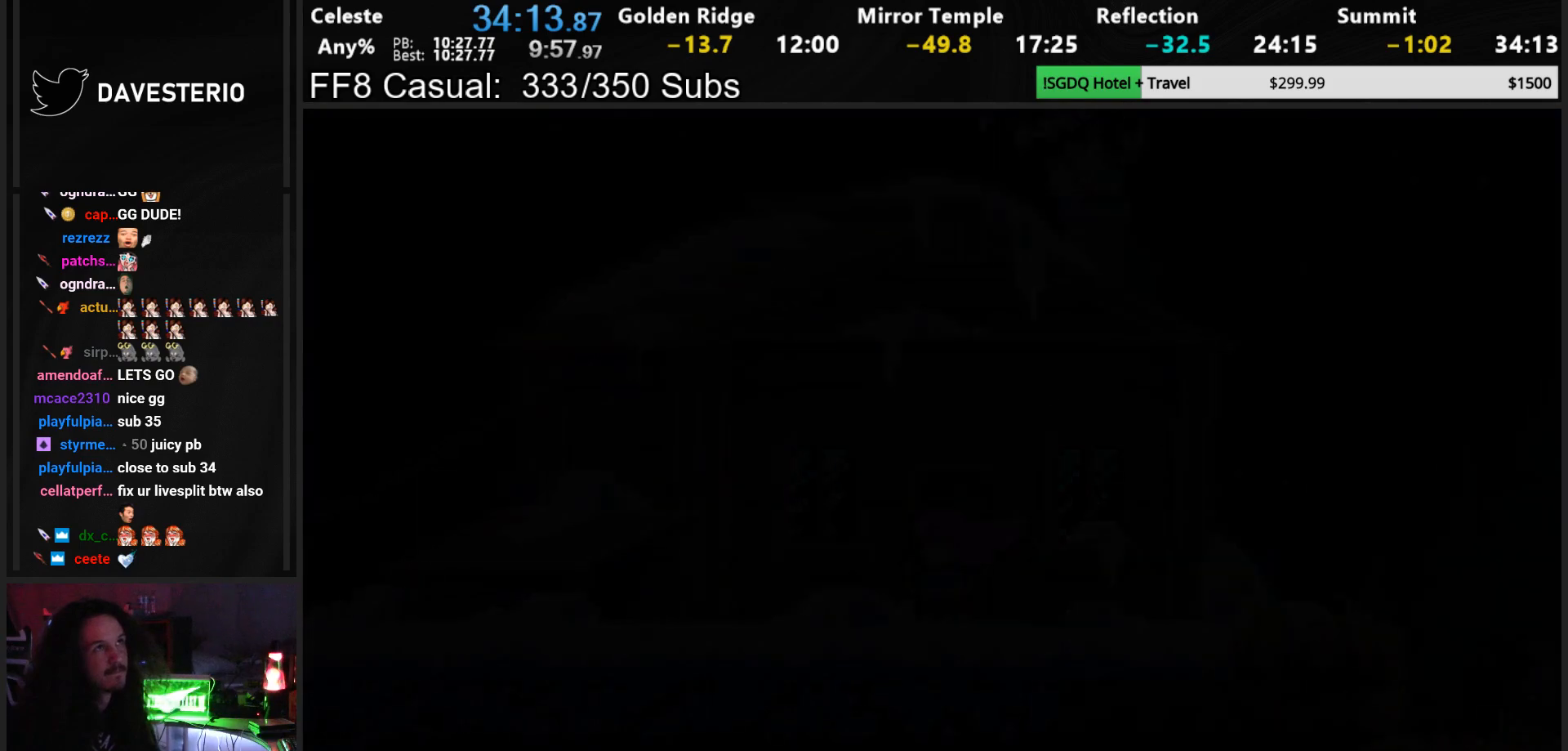
{"buttons": [], "left_stick": "center", "events": []}
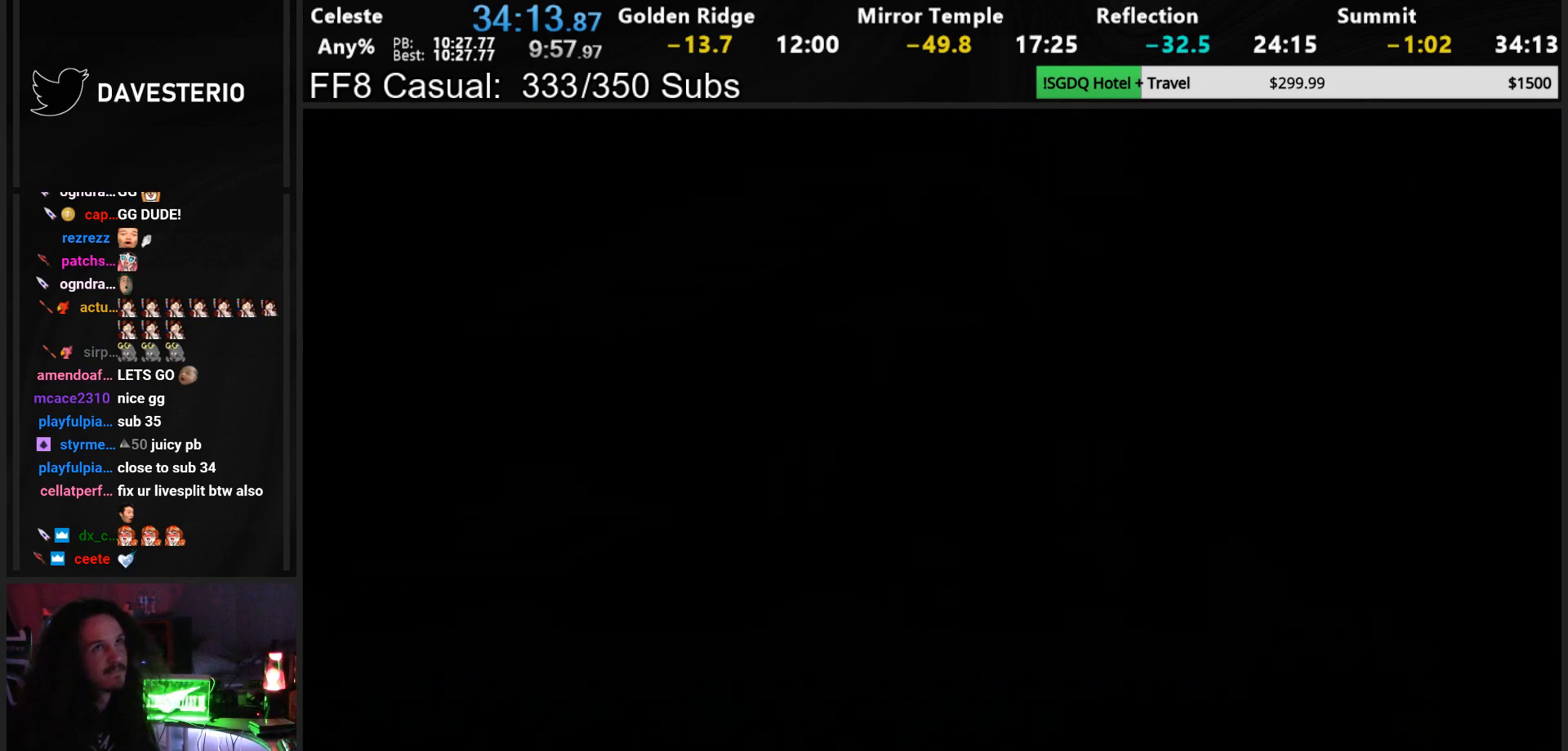
{"buttons": [], "left_stick": "center", "events": []}
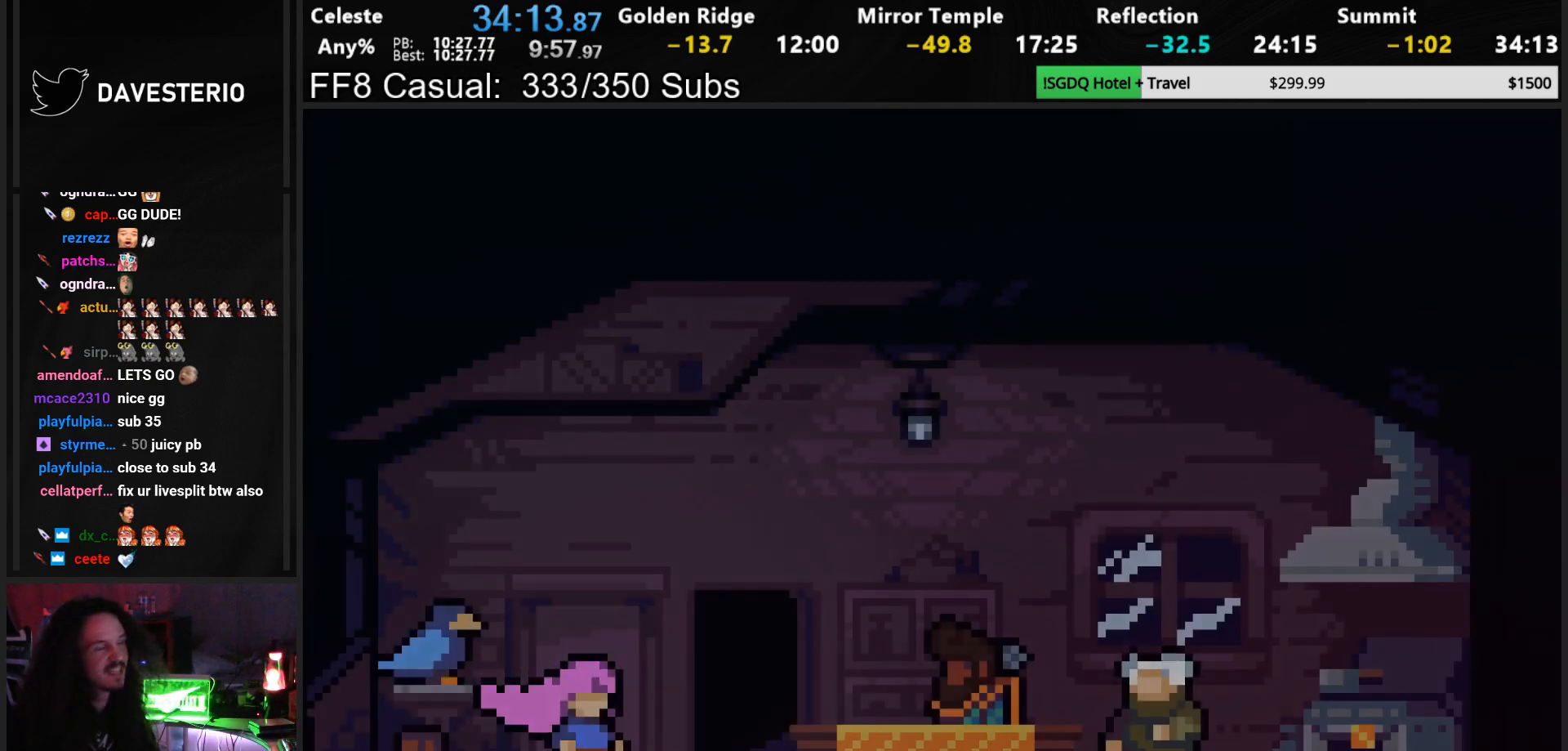
{"buttons": [], "left_stick": "center", "events": []}
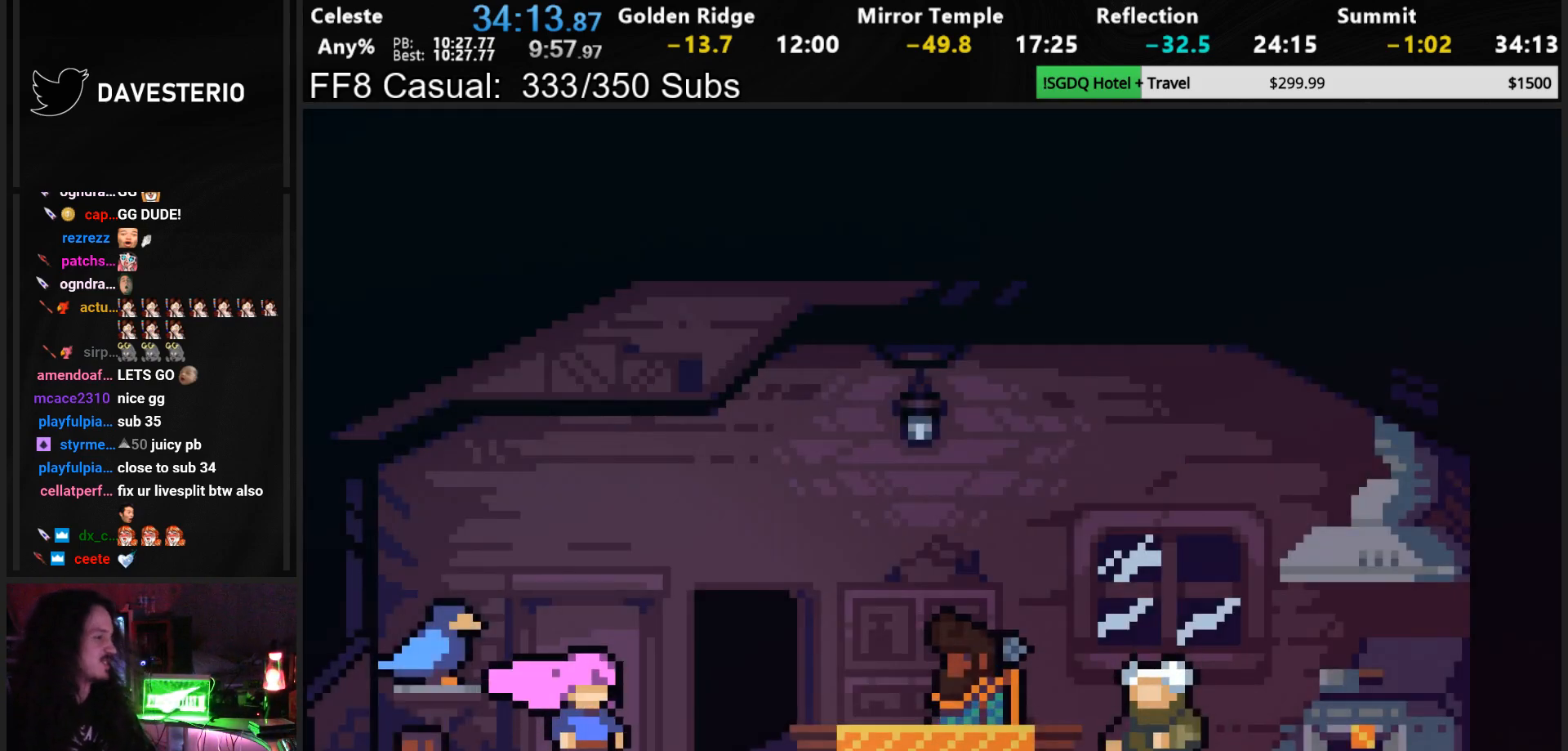
{"buttons": [], "left_stick": "center", "events": [[117, "L1", "down"], [250, "L1", "up"]]}
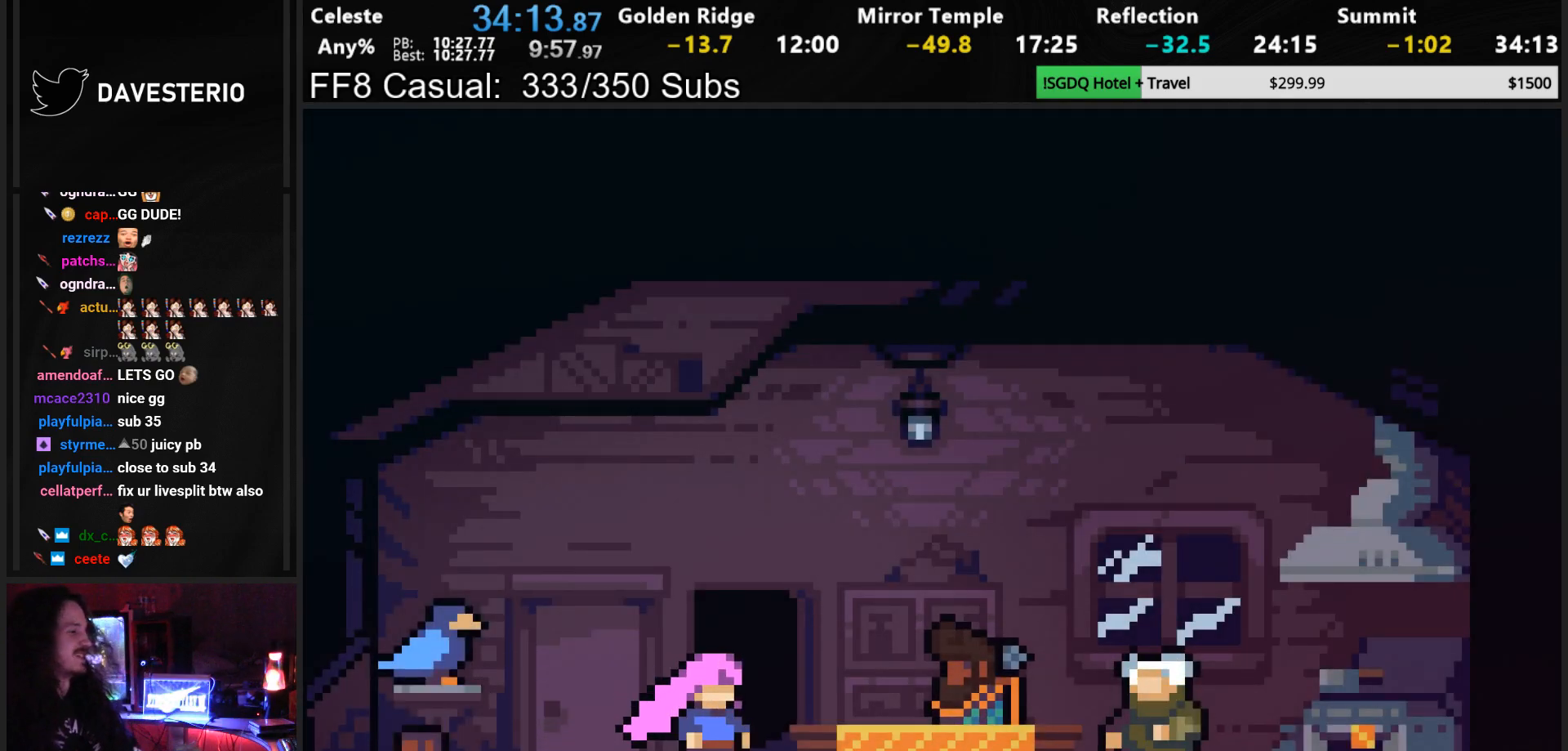
{"buttons": ["L1"], "left_stick": "center", "events": [[383, "L1", "down"]]}
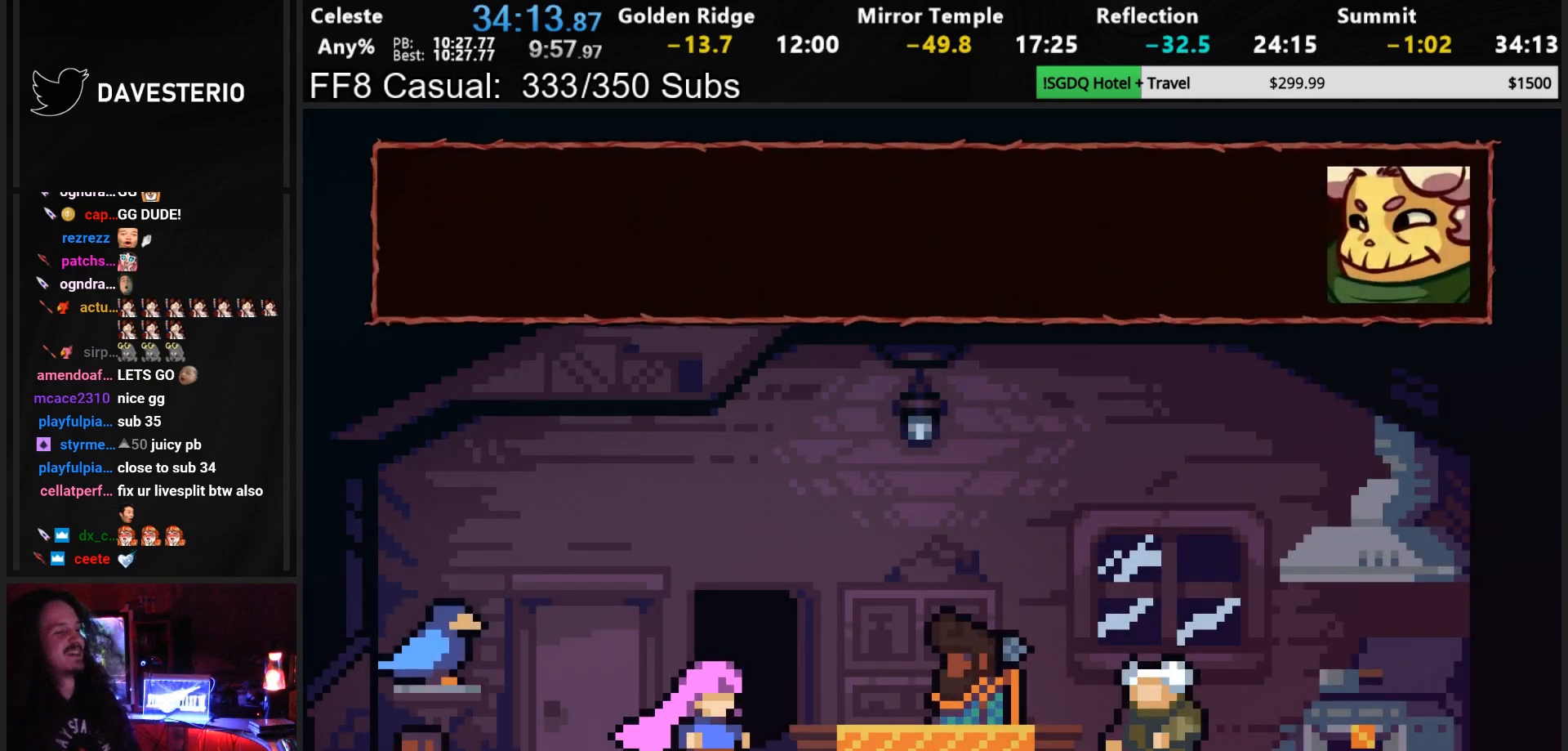
{"buttons": [], "left_stick": "center", "events": [[17, "L1", "up"], [67, "L1", "down"], [183, "L1", "up"], [417, "L1", "down"], [417, "SELECT", "down"], [467, "L1", "up"], [467, "SELECT", "up"]]}
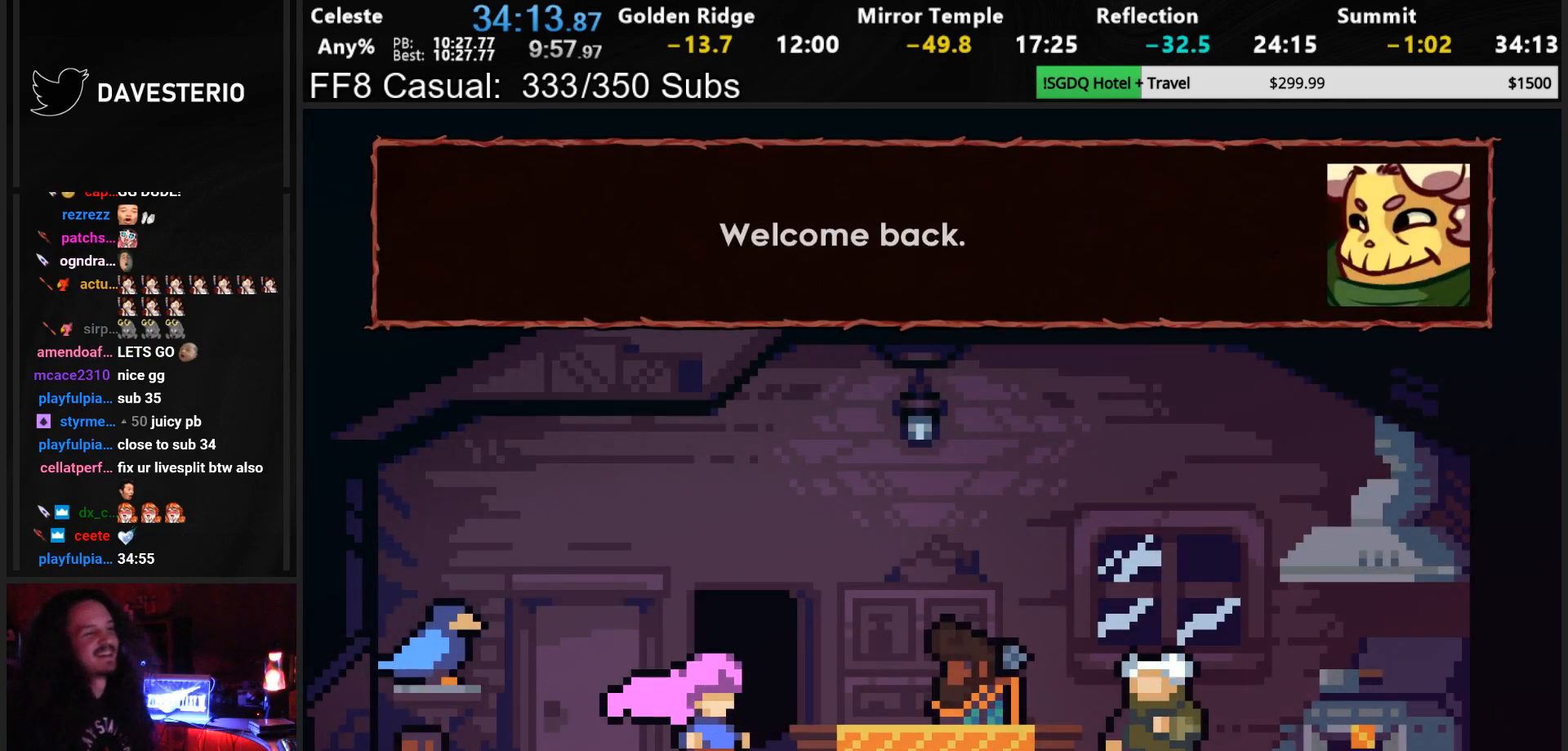
{"buttons": [], "left_stick": "center", "events": []}
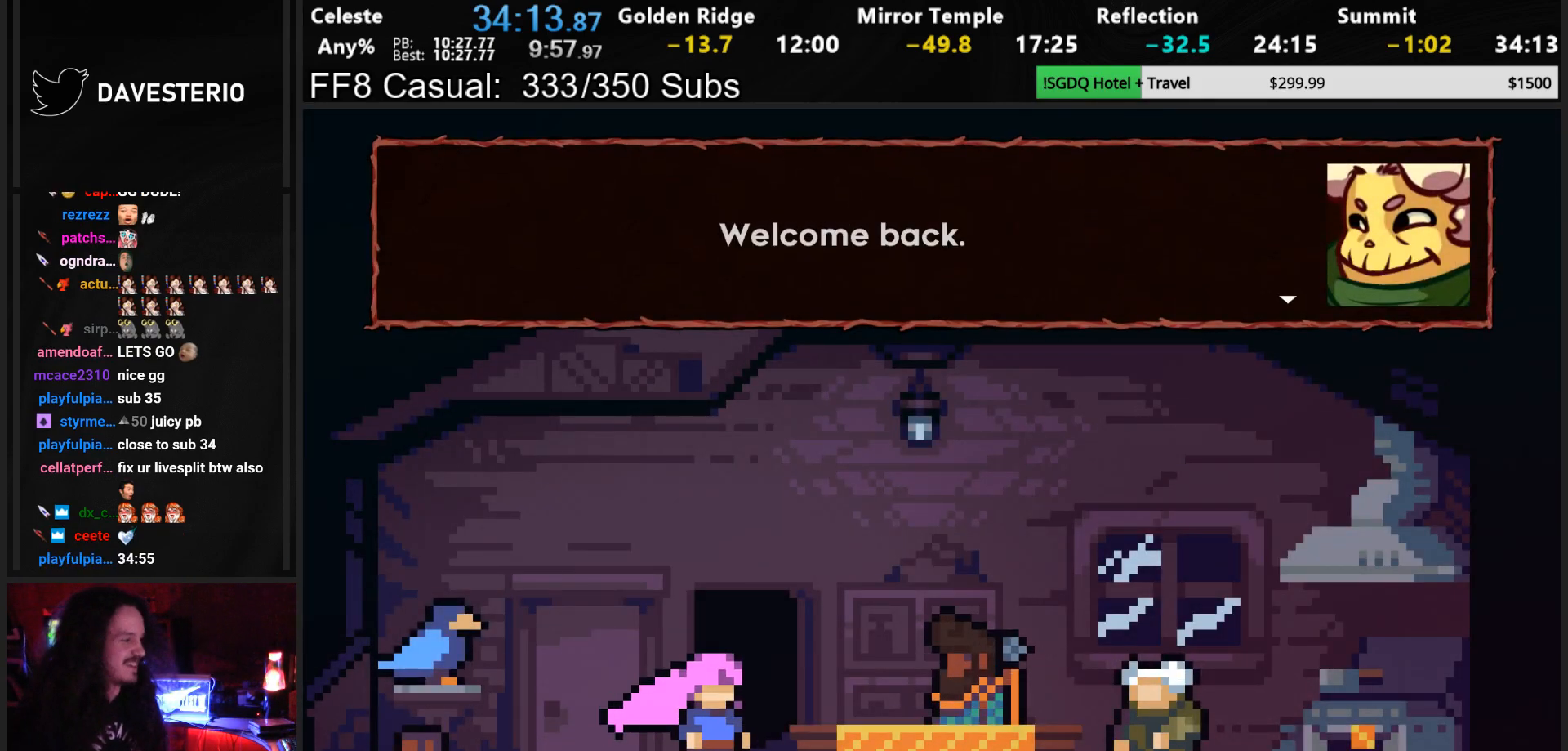
{"buttons": [], "left_stick": "center", "events": []}
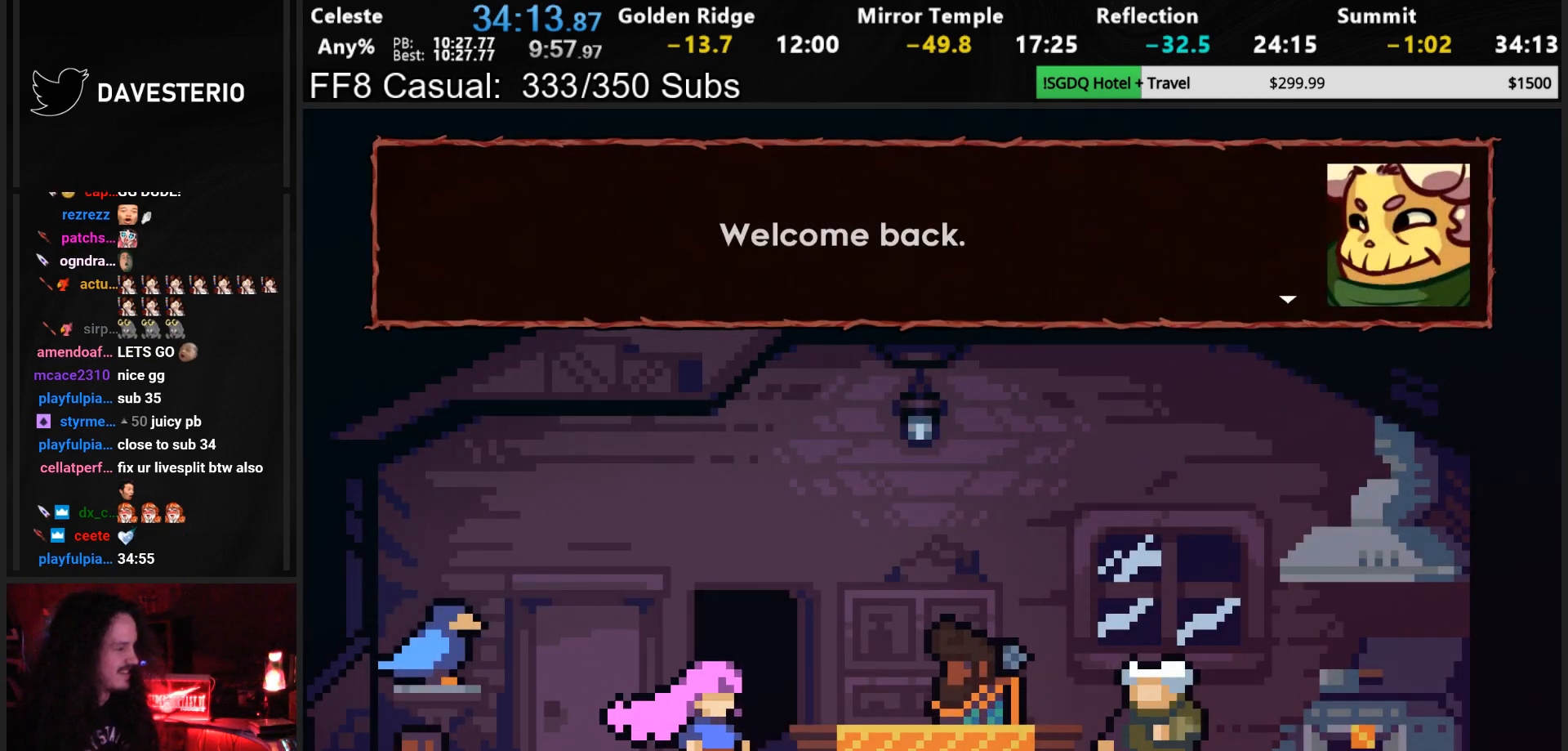
{"buttons": ["L1"], "left_stick": "center", "events": [[467, "L1", "down"]]}
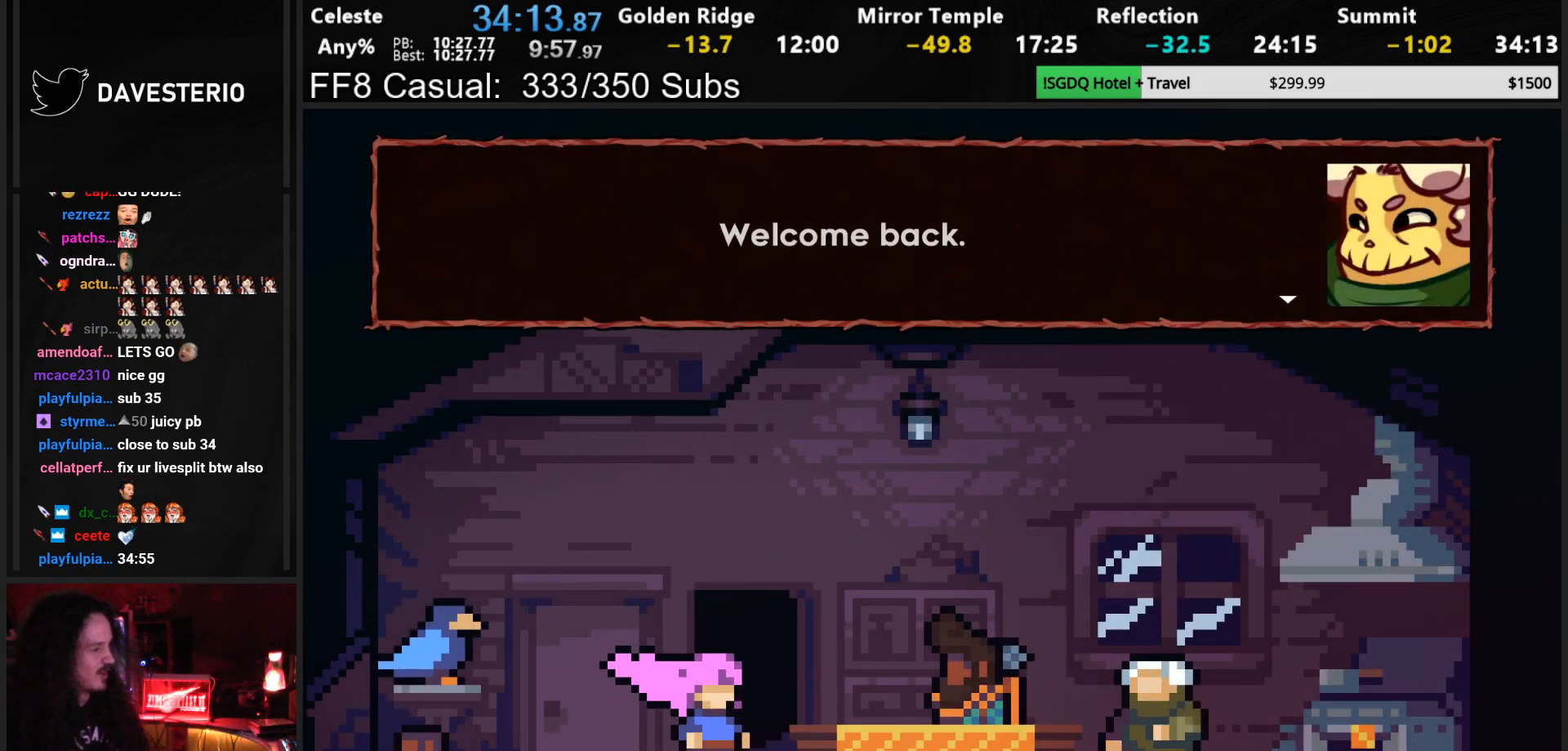
{"buttons": [], "left_stick": "center", "events": [[33, "L1", "up"]]}